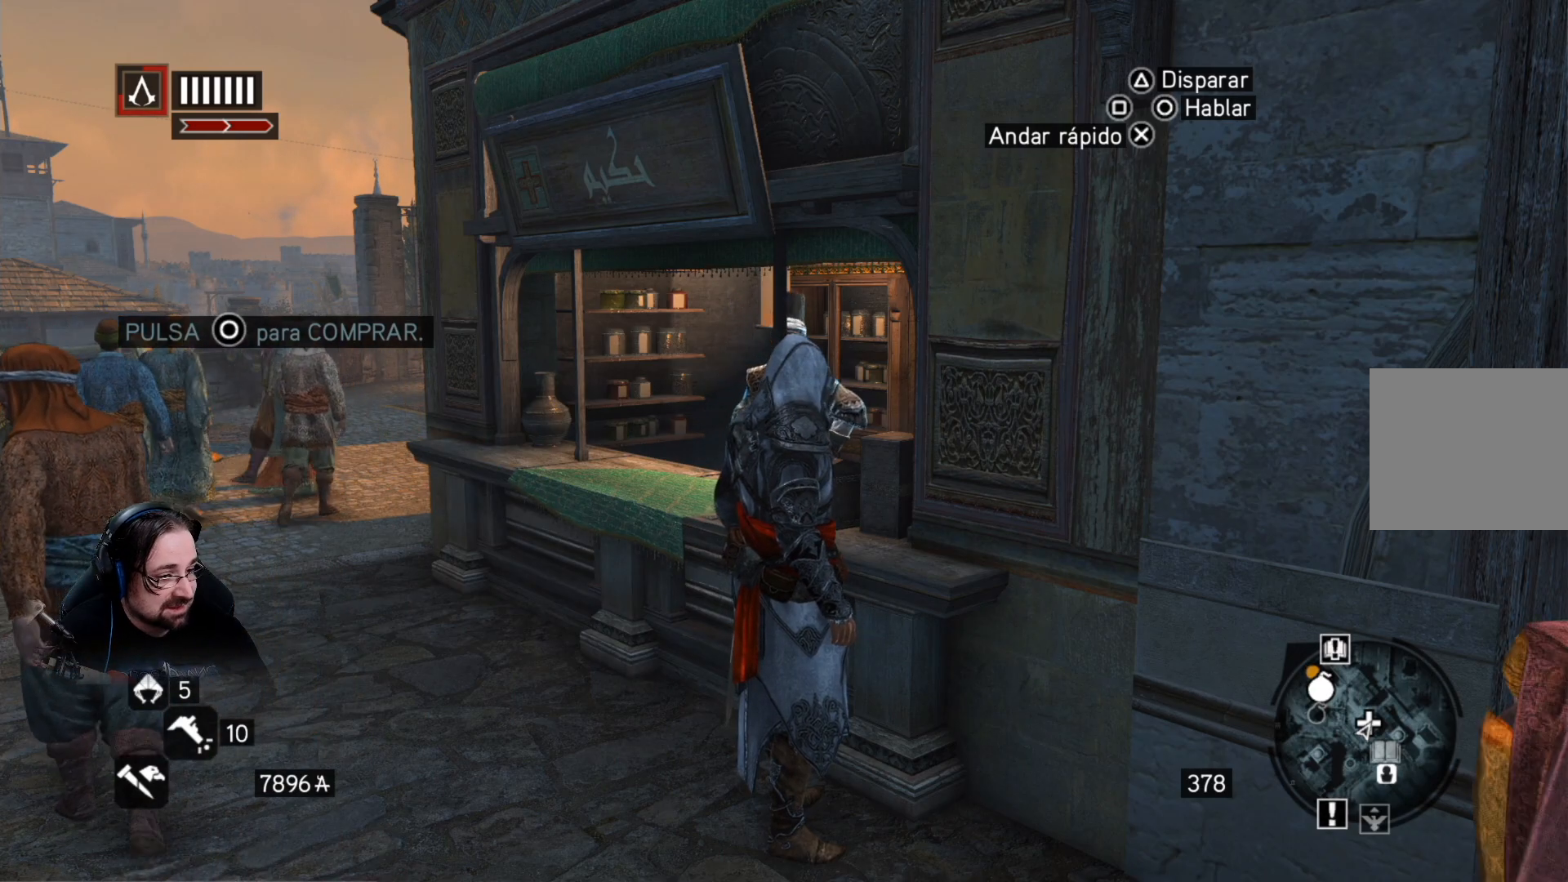
Gameplay with a controller (PlayStation layout); each line is a JSON object with the inputs held at the frame after it. "events" lists button and stick changes between this image and that frame as [ms after this image, input, new state], when the widget could be followed in between.
{"buttons": [], "left_stick": "down-right", "right_stick": "center", "events": [[400, "left_stick", "down-right"]]}
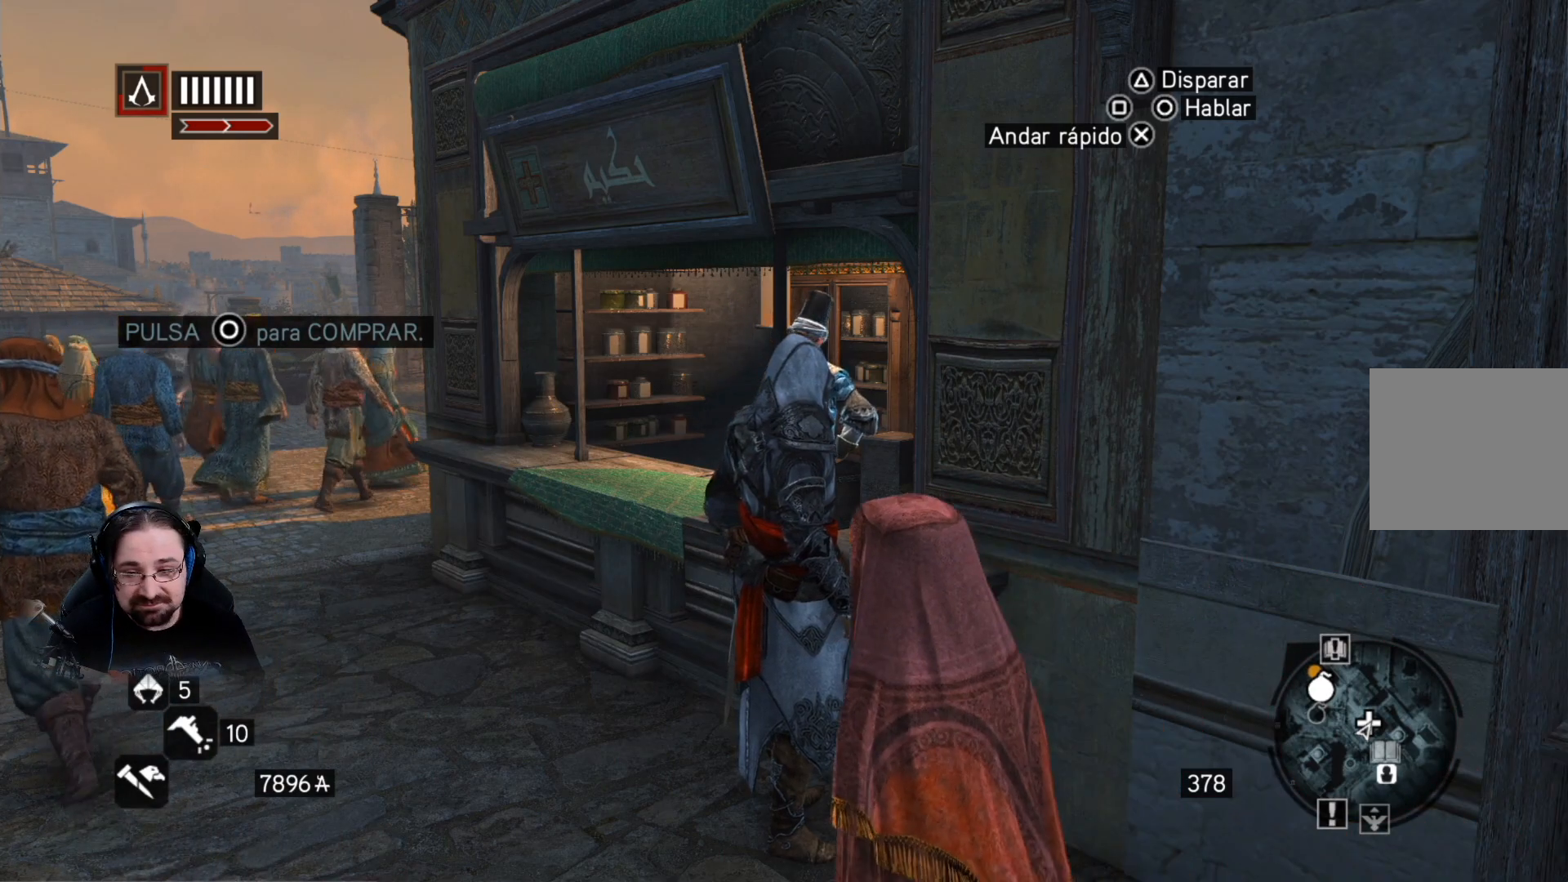
{"buttons": ["R2"], "left_stick": "down-right", "right_stick": "down-right", "events": [[267, "R2", "down"], [467, "right_stick", "down-right"]]}
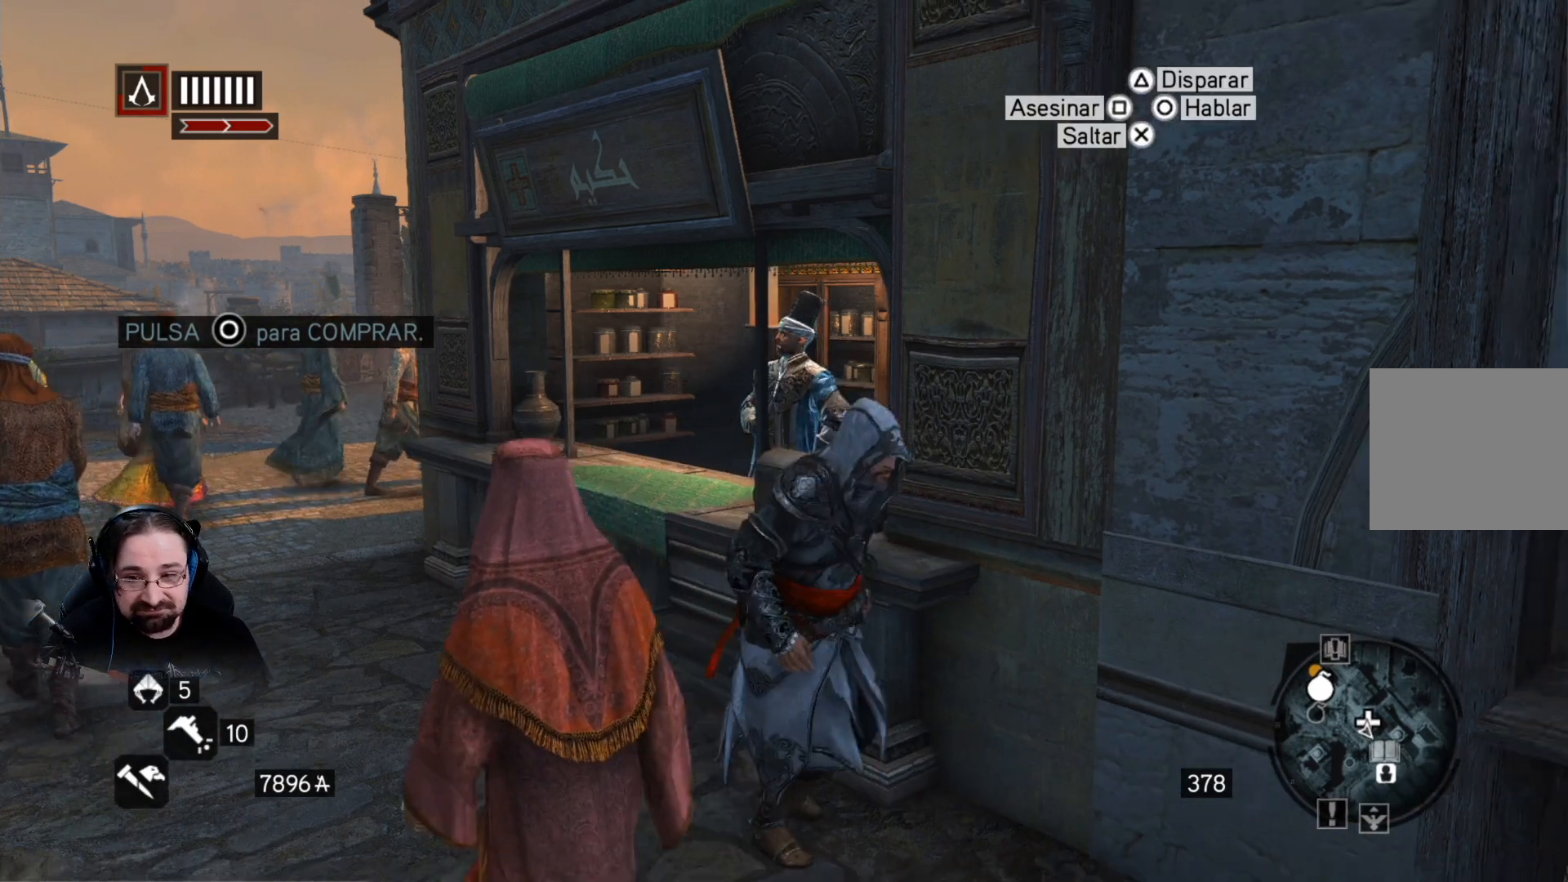
{"buttons": ["R2"], "left_stick": "down-right", "right_stick": "down-right", "events": []}
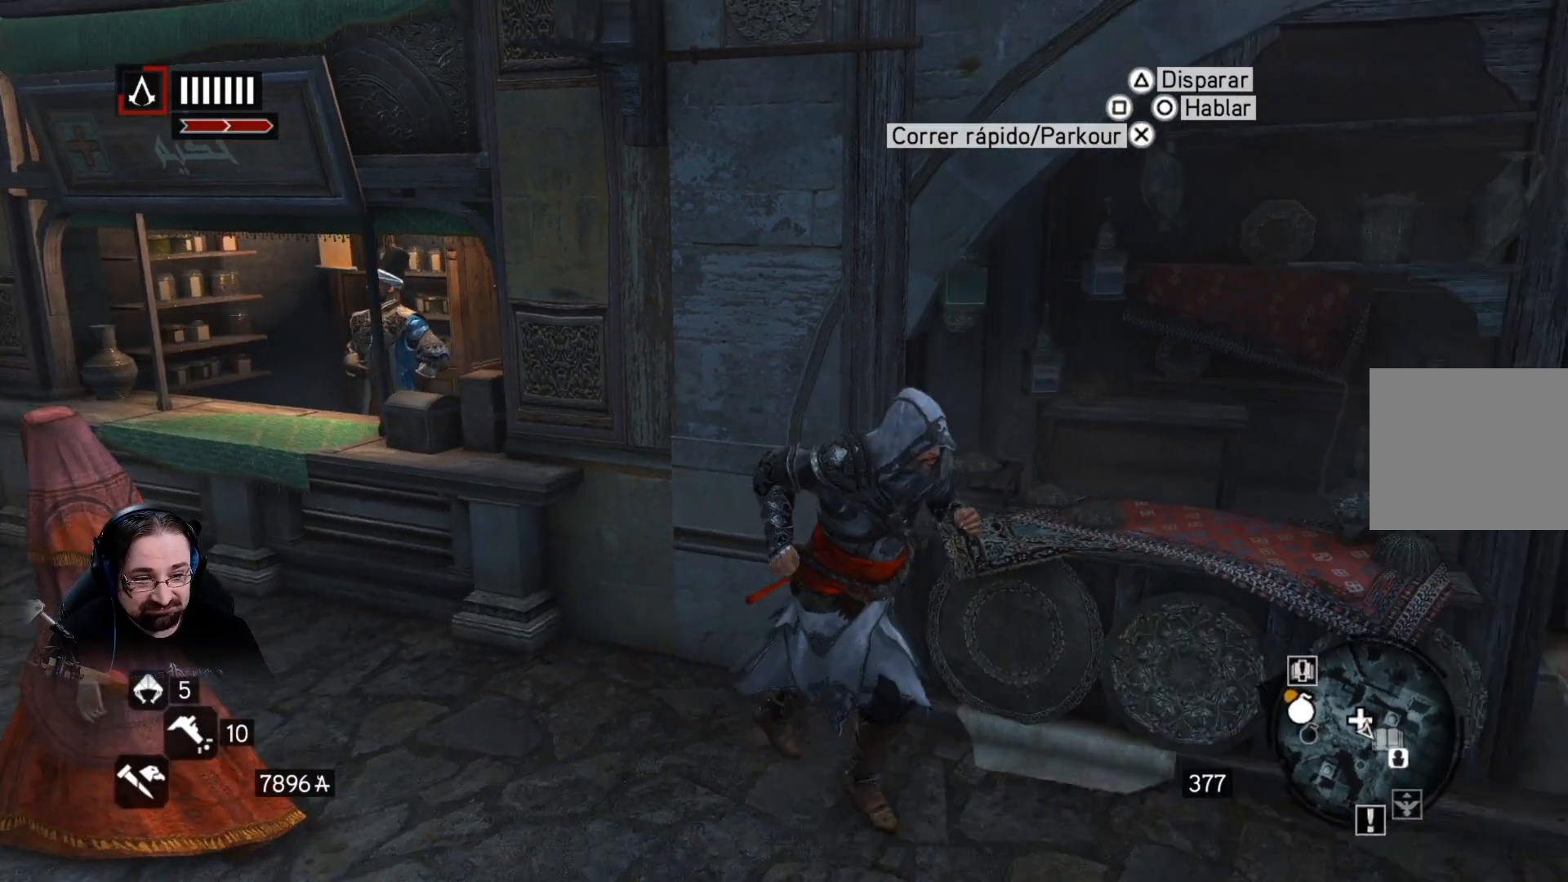
{"buttons": ["R2"], "left_stick": "up-right", "right_stick": "center", "events": [[133, "right_stick", "right"], [233, "left_stick", "up-right"], [233, "right_stick", "center"]]}
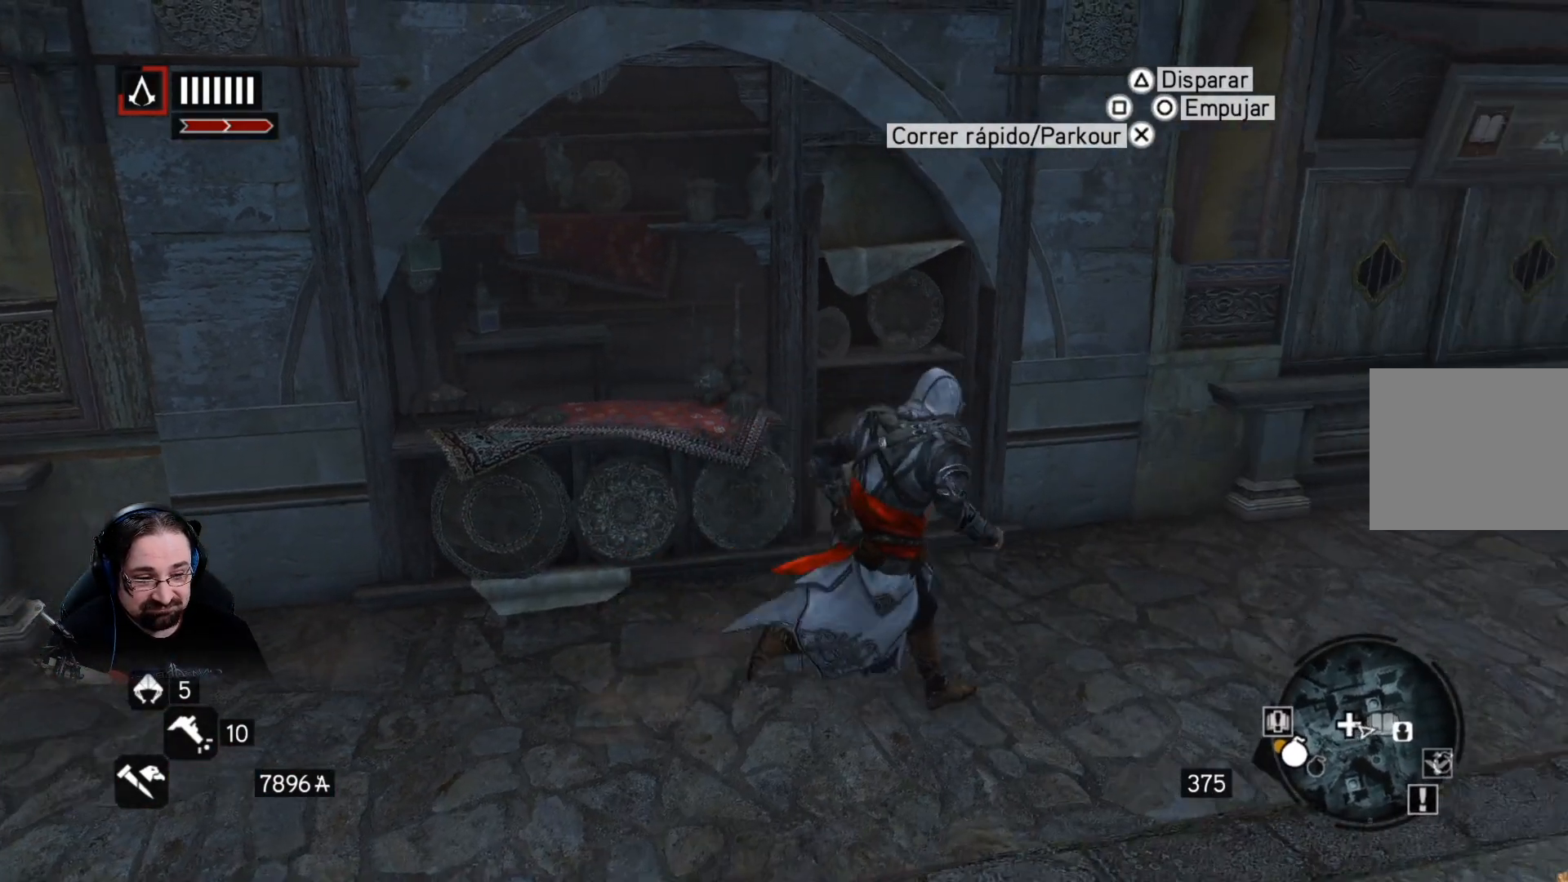
{"buttons": ["R2"], "left_stick": "right", "right_stick": "right", "events": [[100, "right_stick", "left"], [233, "left_stick", "right"], [267, "right_stick", "center"], [433, "right_stick", "right"]]}
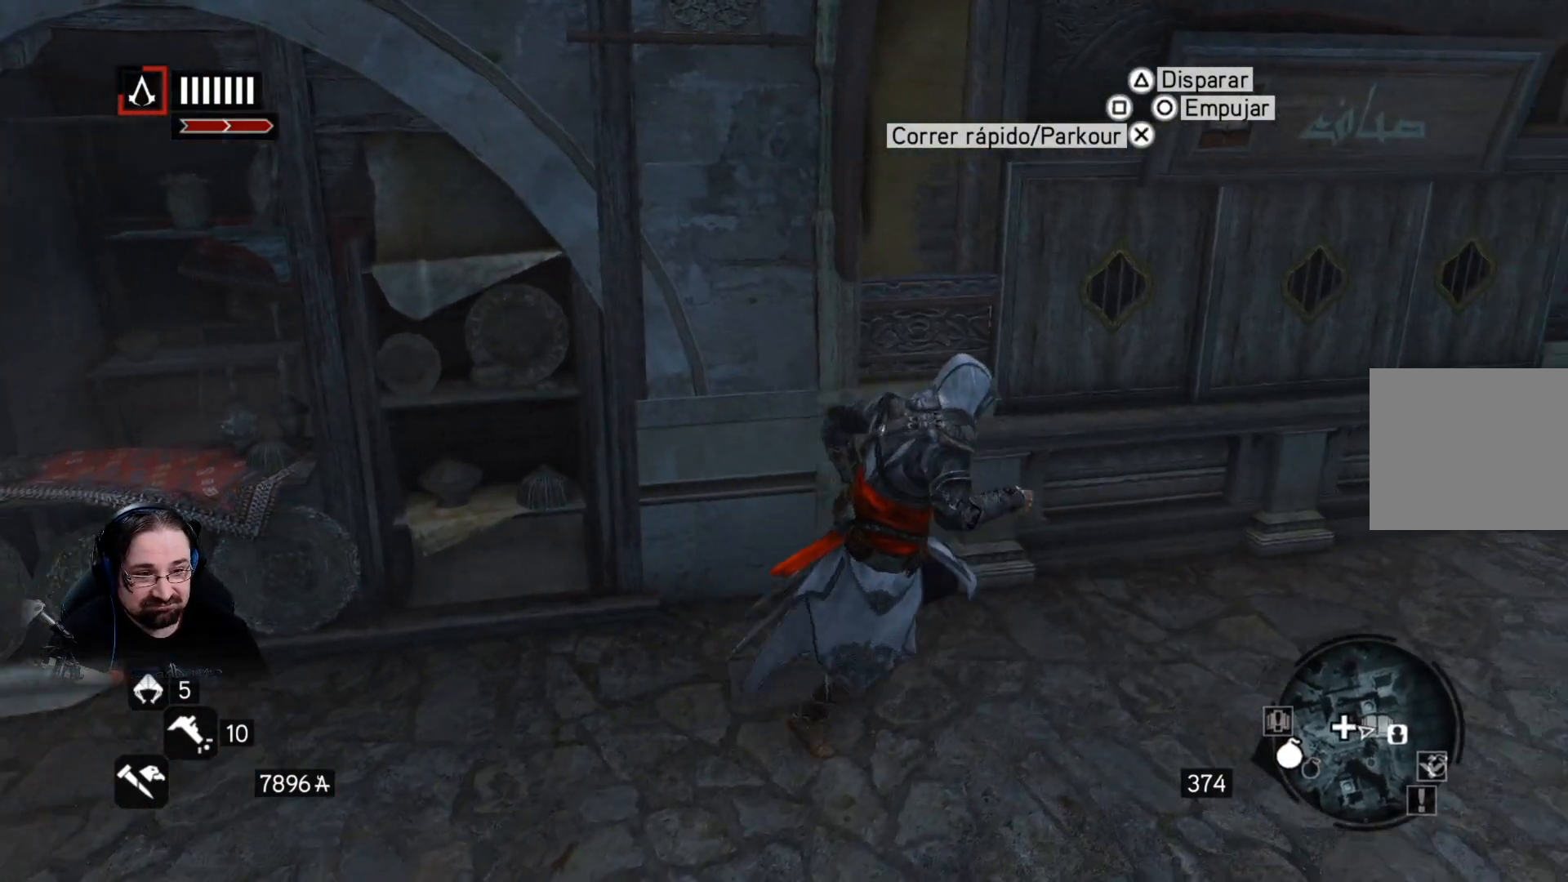
{"buttons": ["R2"], "left_stick": "up-right", "right_stick": "left", "events": [[167, "right_stick", "center"], [233, "left_stick", "up-right"], [233, "right_stick", "left"]]}
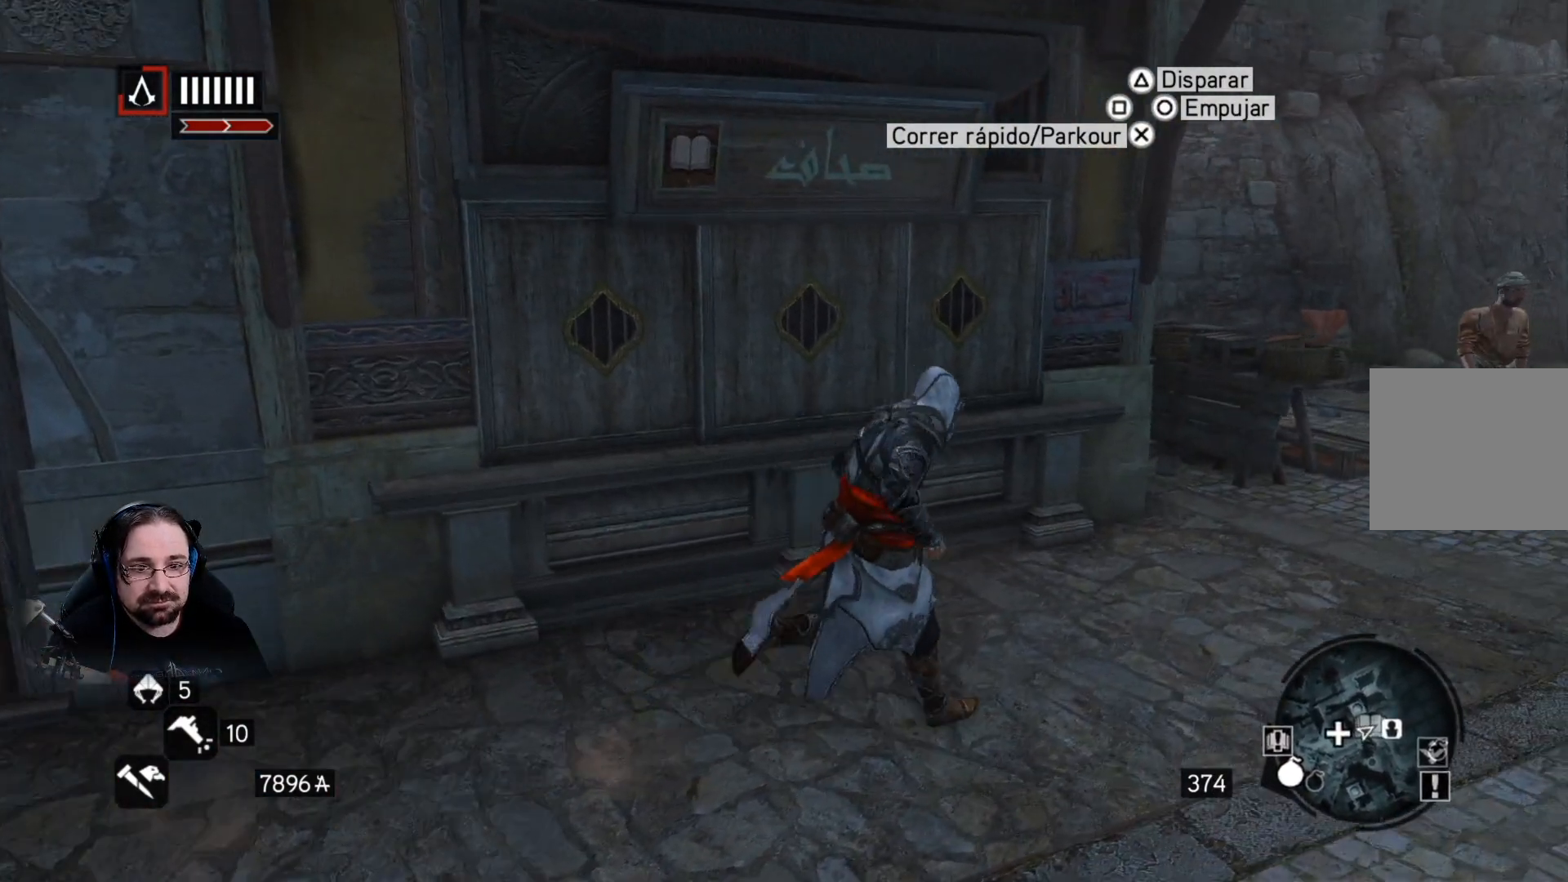
{"buttons": [], "left_stick": "up-left", "right_stick": "center", "events": [[100, "right_stick", "center"], [267, "right_stick", "left"], [400, "R2", "up"], [400, "right_stick", "center"], [467, "left_stick", "up-left"]]}
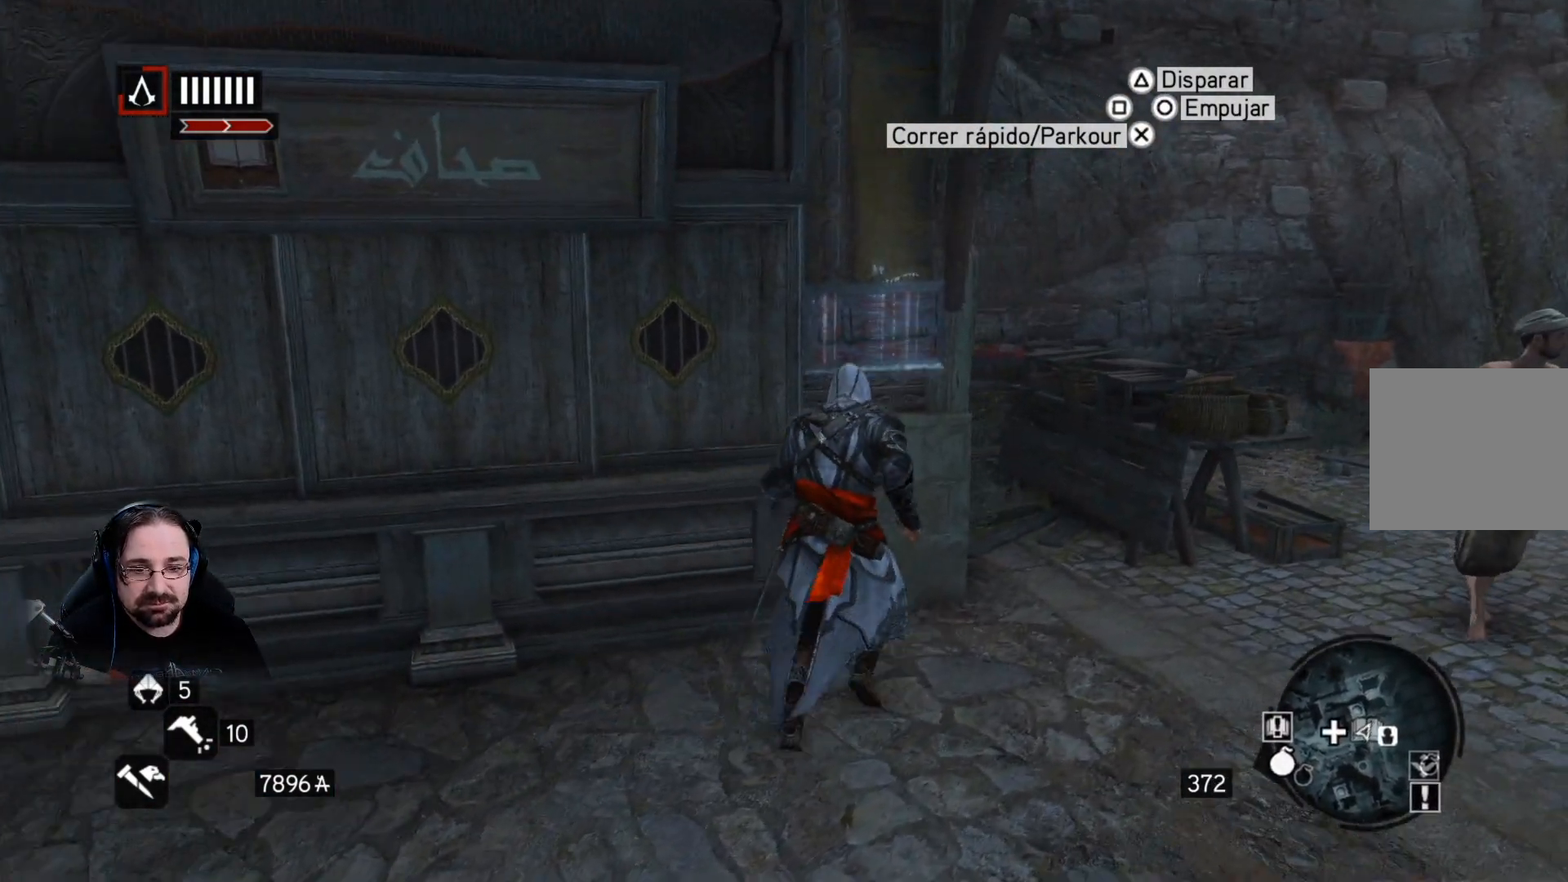
{"buttons": [], "left_stick": "center", "right_stick": "center", "events": [[100, "CIRCLE", "down"], [133, "left_stick", "center"], [200, "CIRCLE", "up"]]}
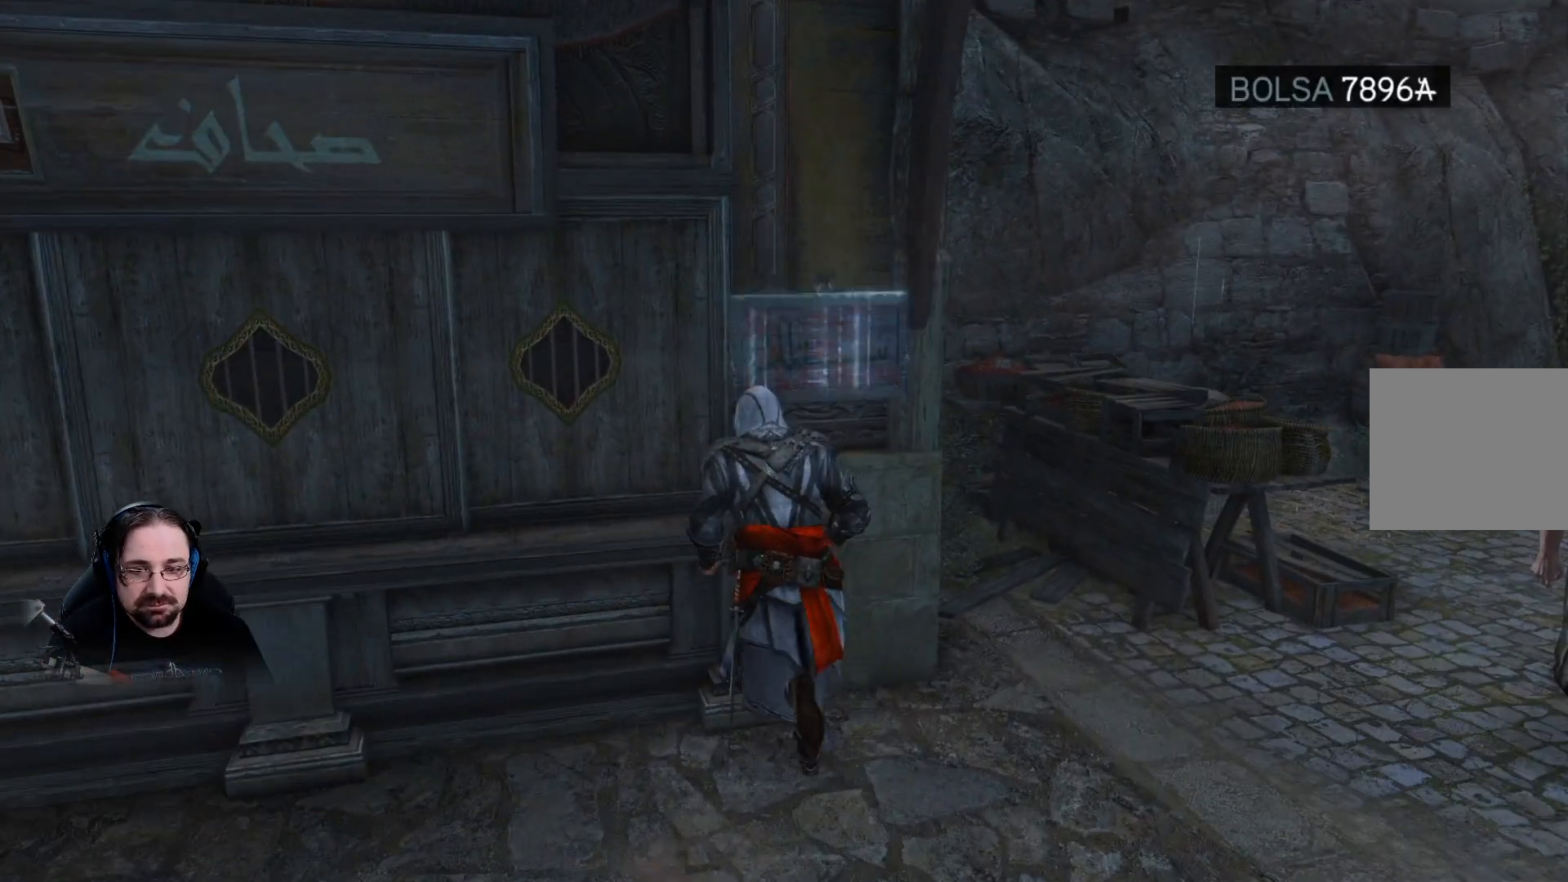
{"buttons": [], "left_stick": "center", "right_stick": "center", "events": [[367, "CROSS", "down"], [500, "CROSS", "up"]]}
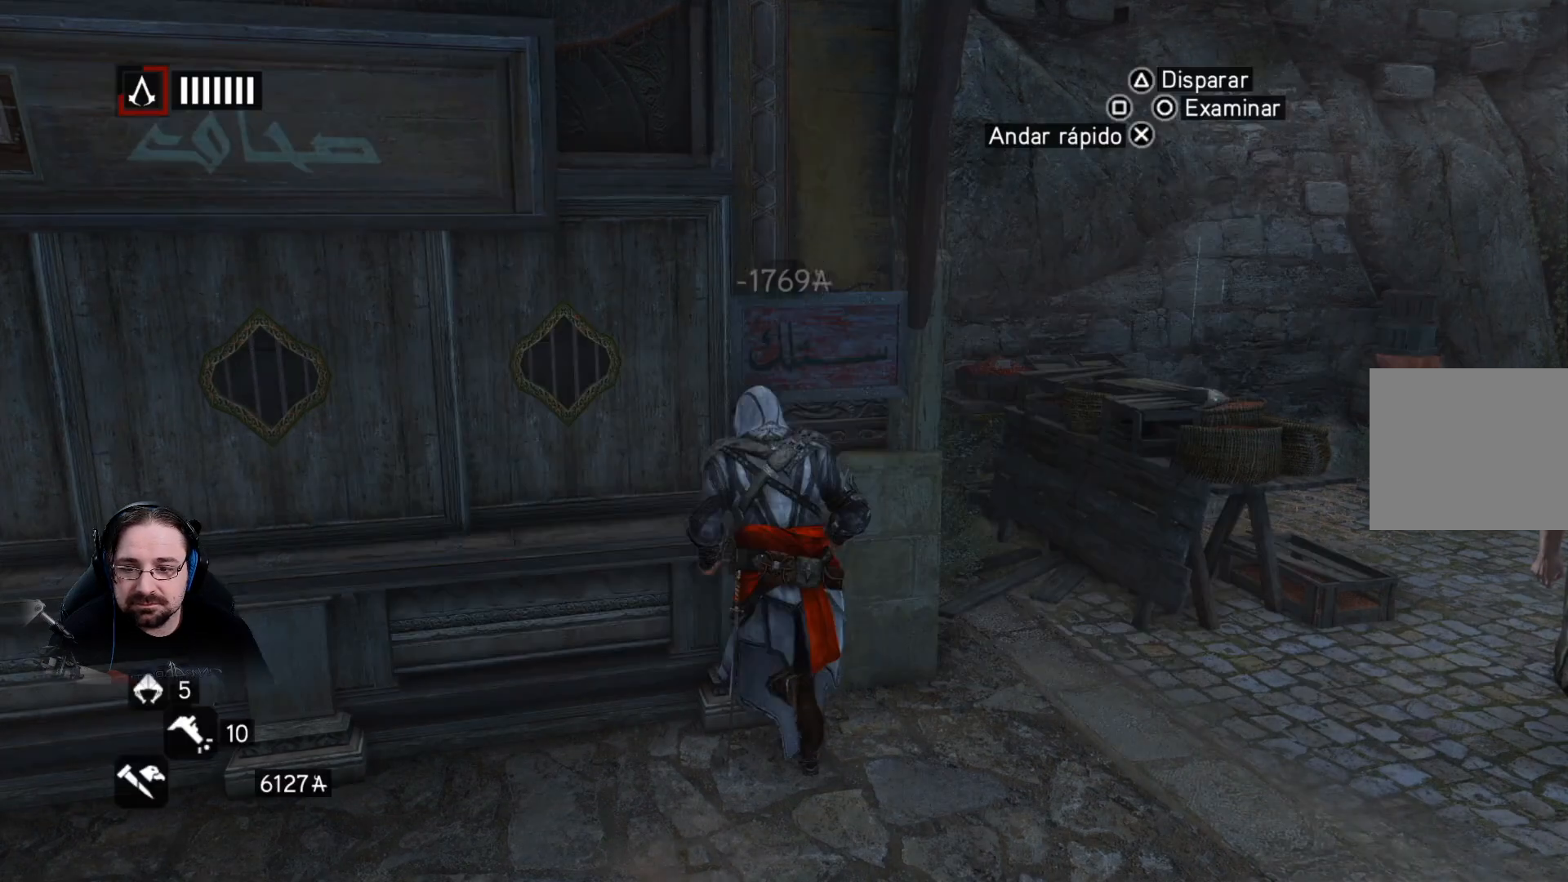
{"buttons": [], "left_stick": "center", "right_stick": "center", "events": []}
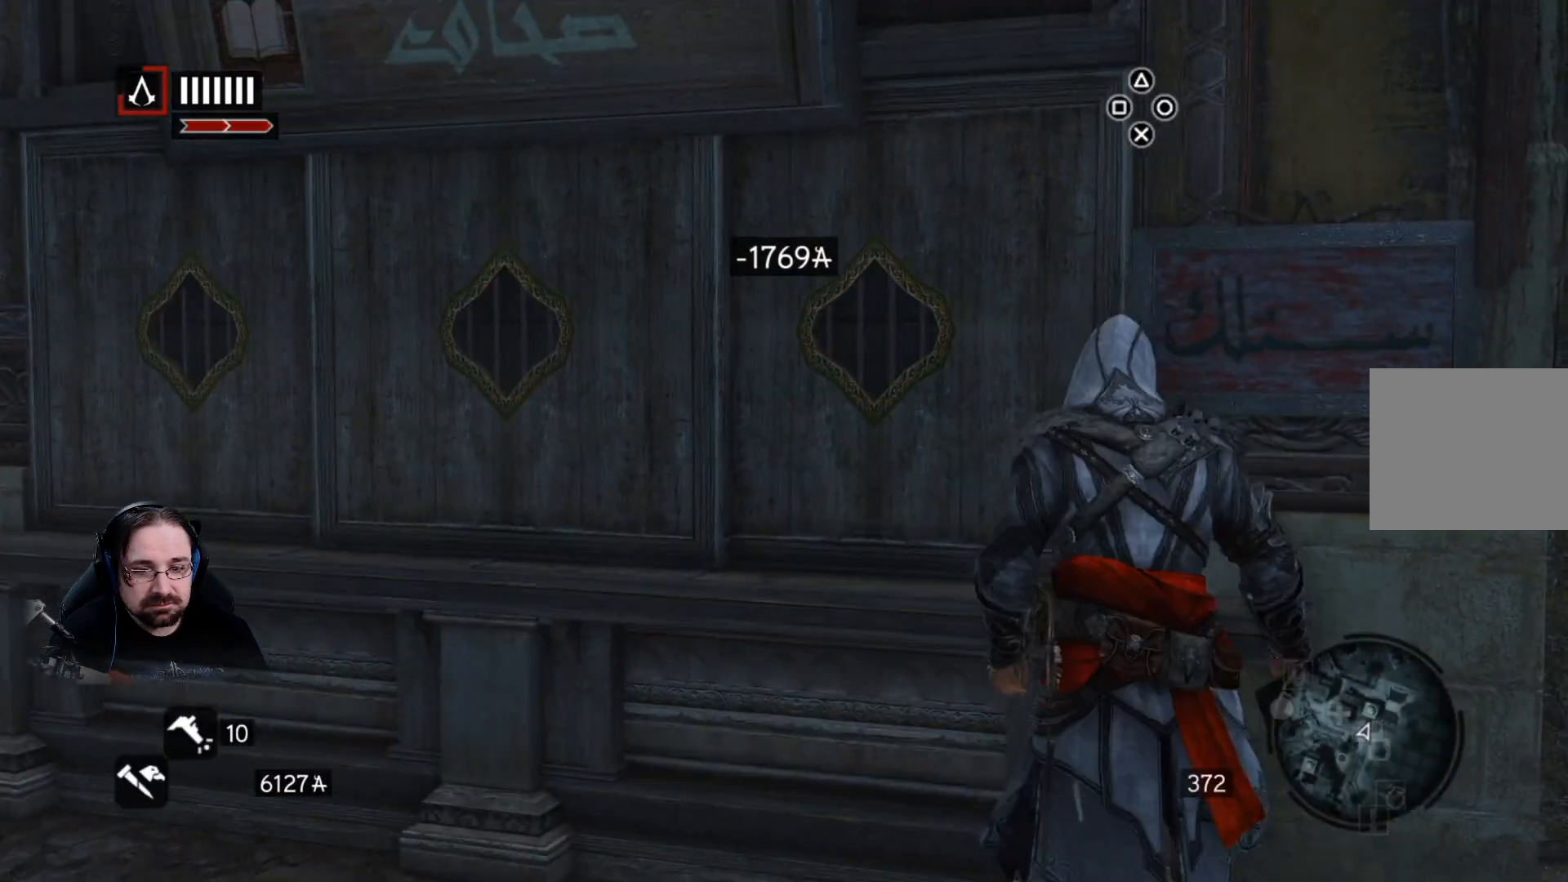
{"buttons": [], "left_stick": "center", "right_stick": "center", "events": []}
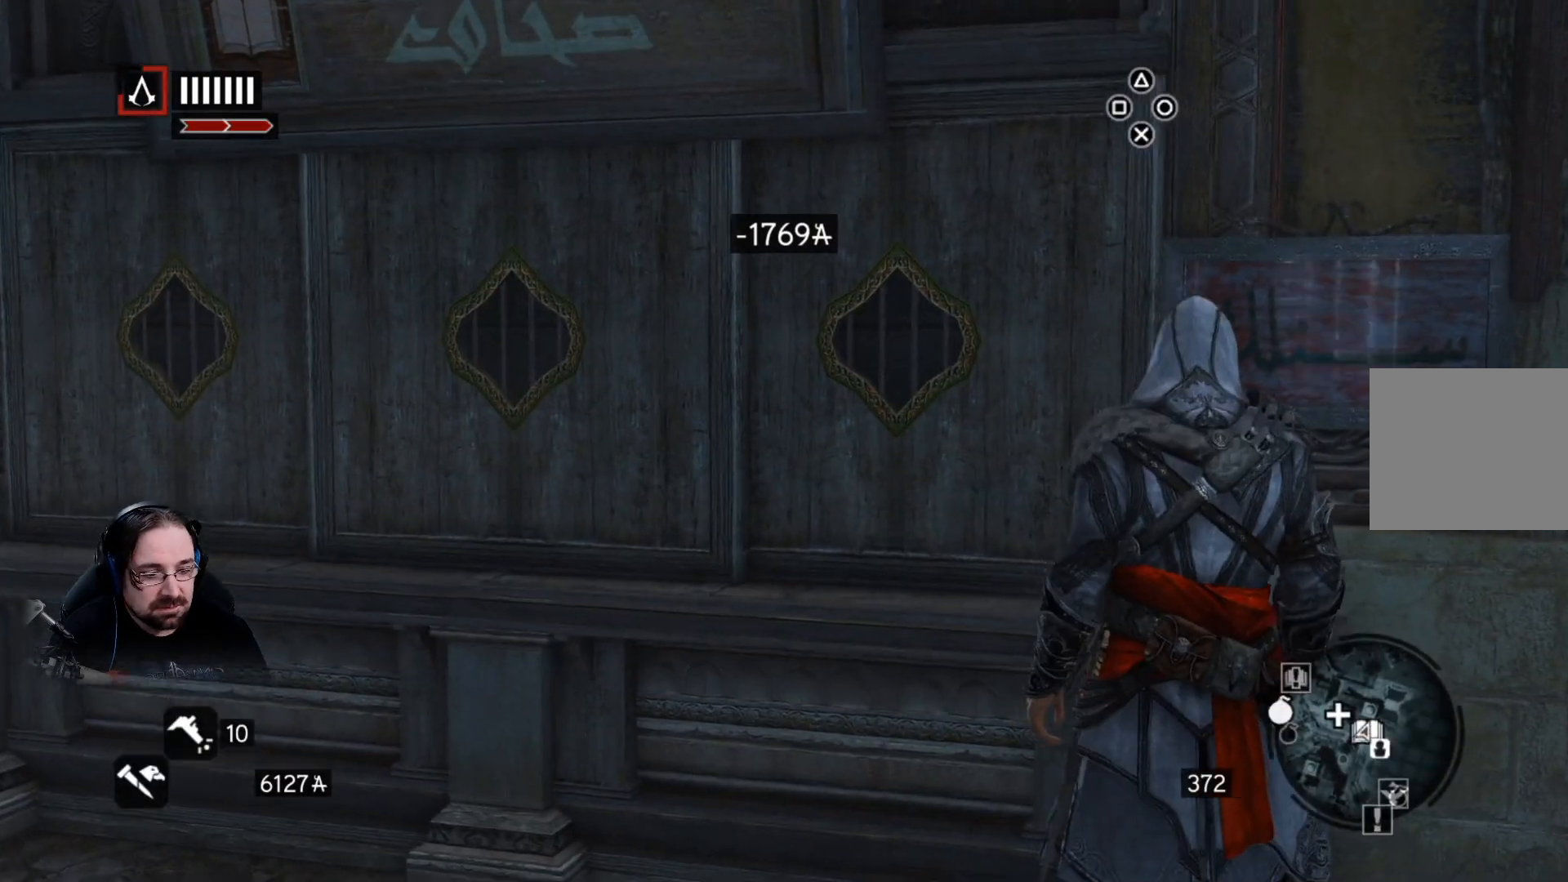
{"buttons": [], "left_stick": "center", "right_stick": "center", "events": []}
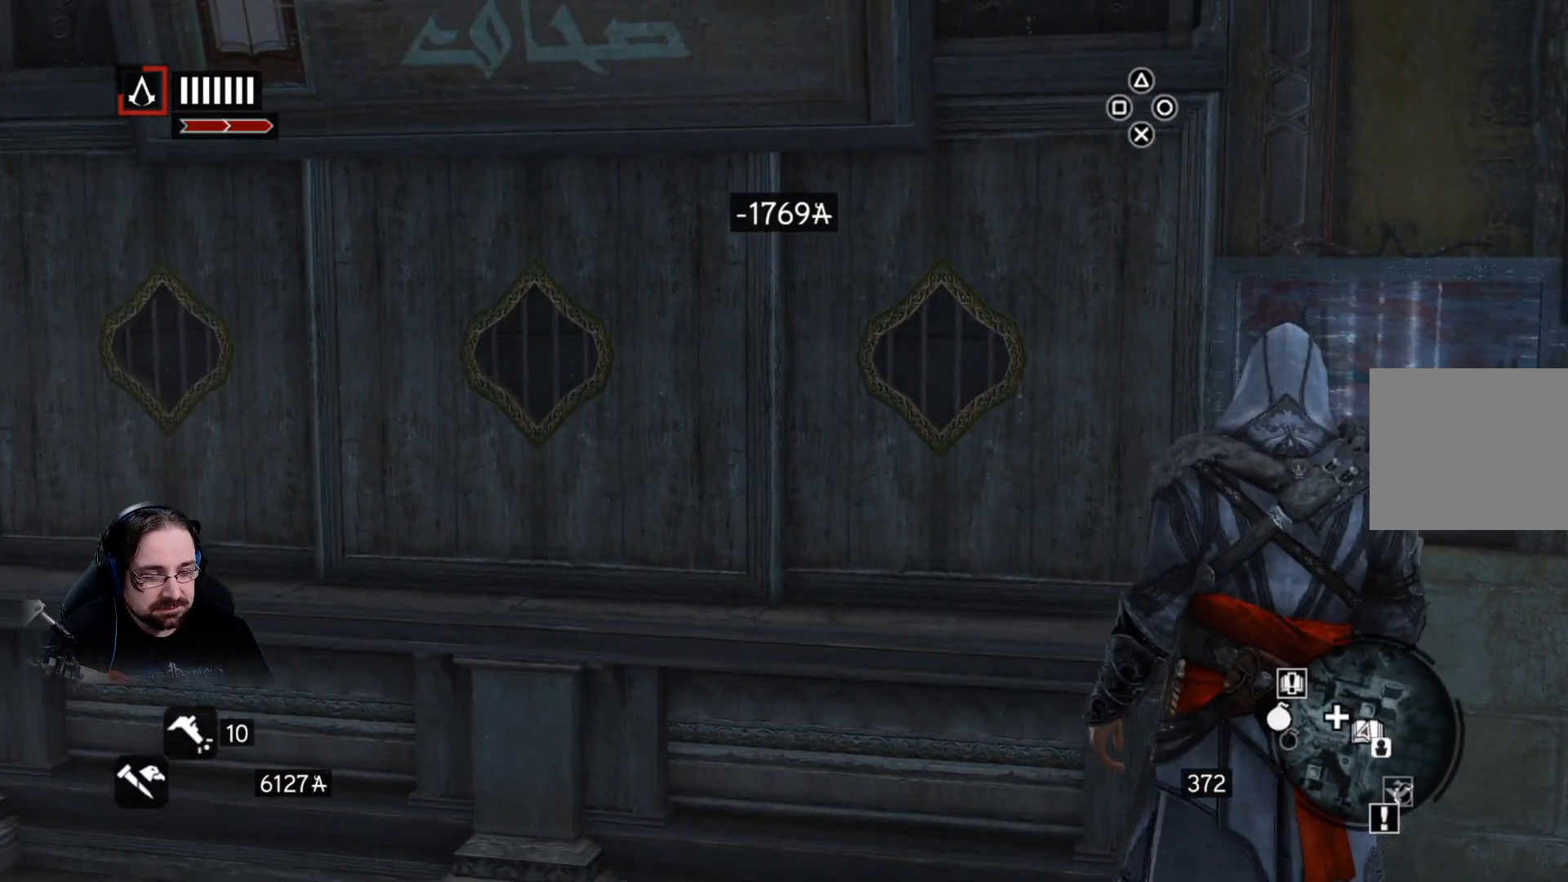
{"buttons": [], "left_stick": "center", "right_stick": "center", "events": []}
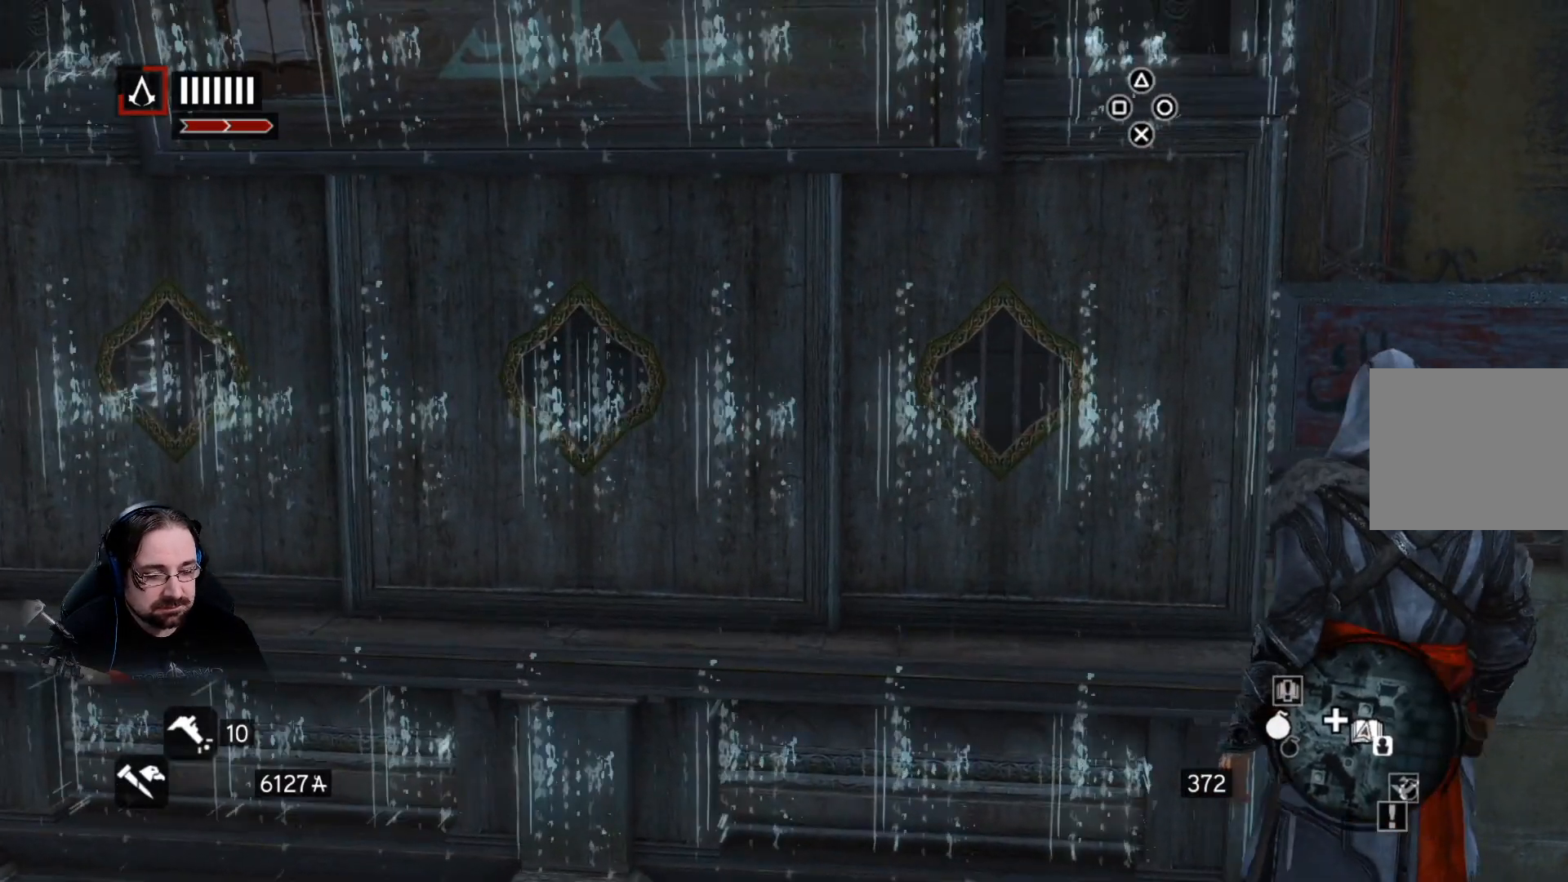
{"buttons": [], "left_stick": "center", "right_stick": "center", "events": []}
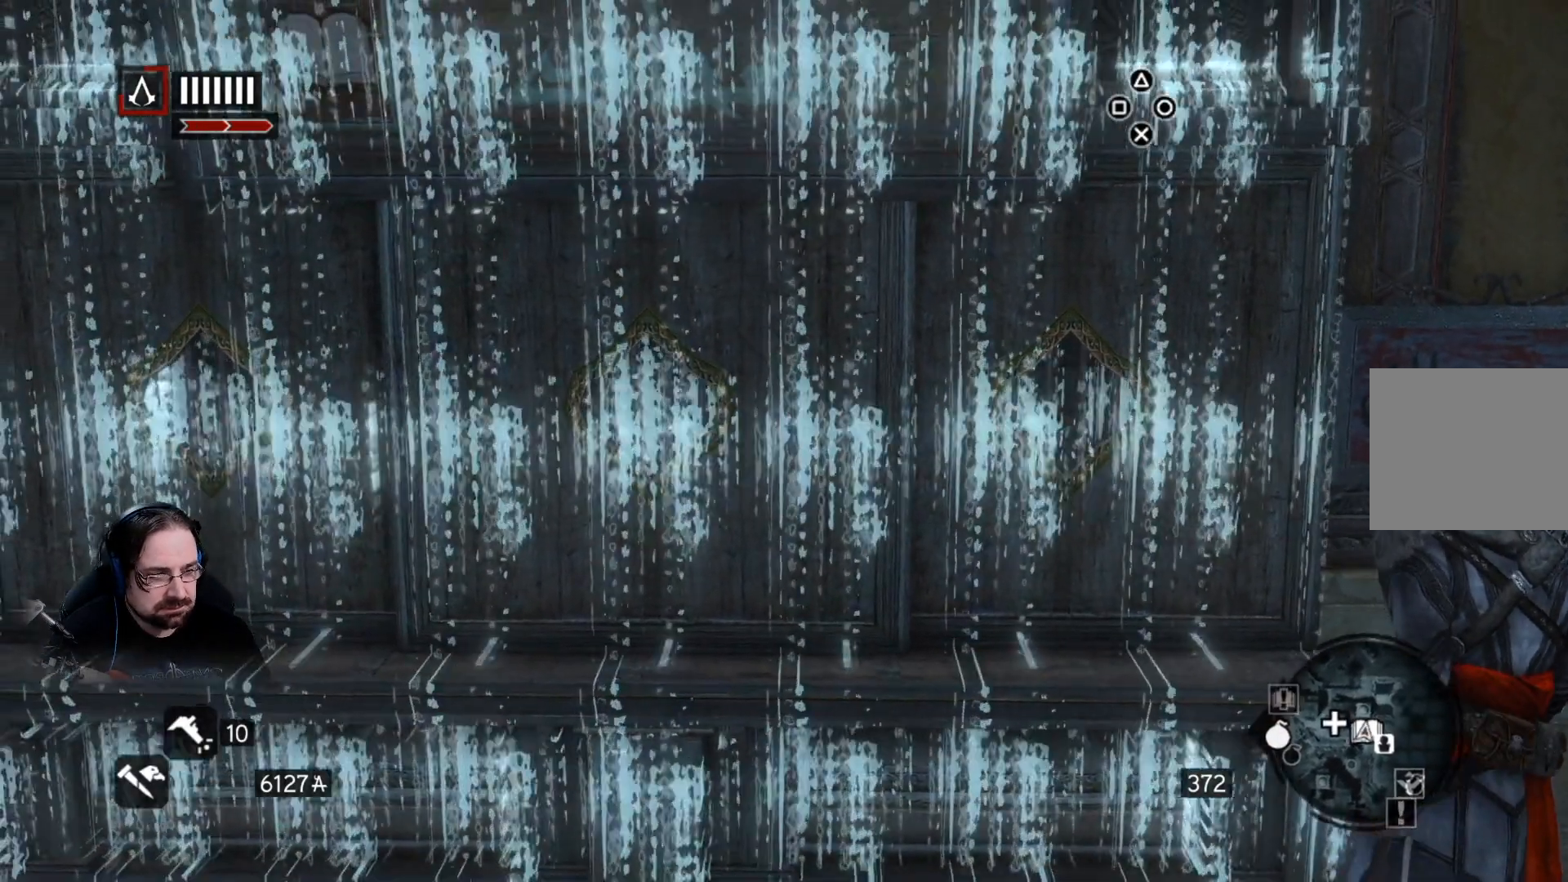
{"buttons": [], "left_stick": "center", "right_stick": "center", "events": []}
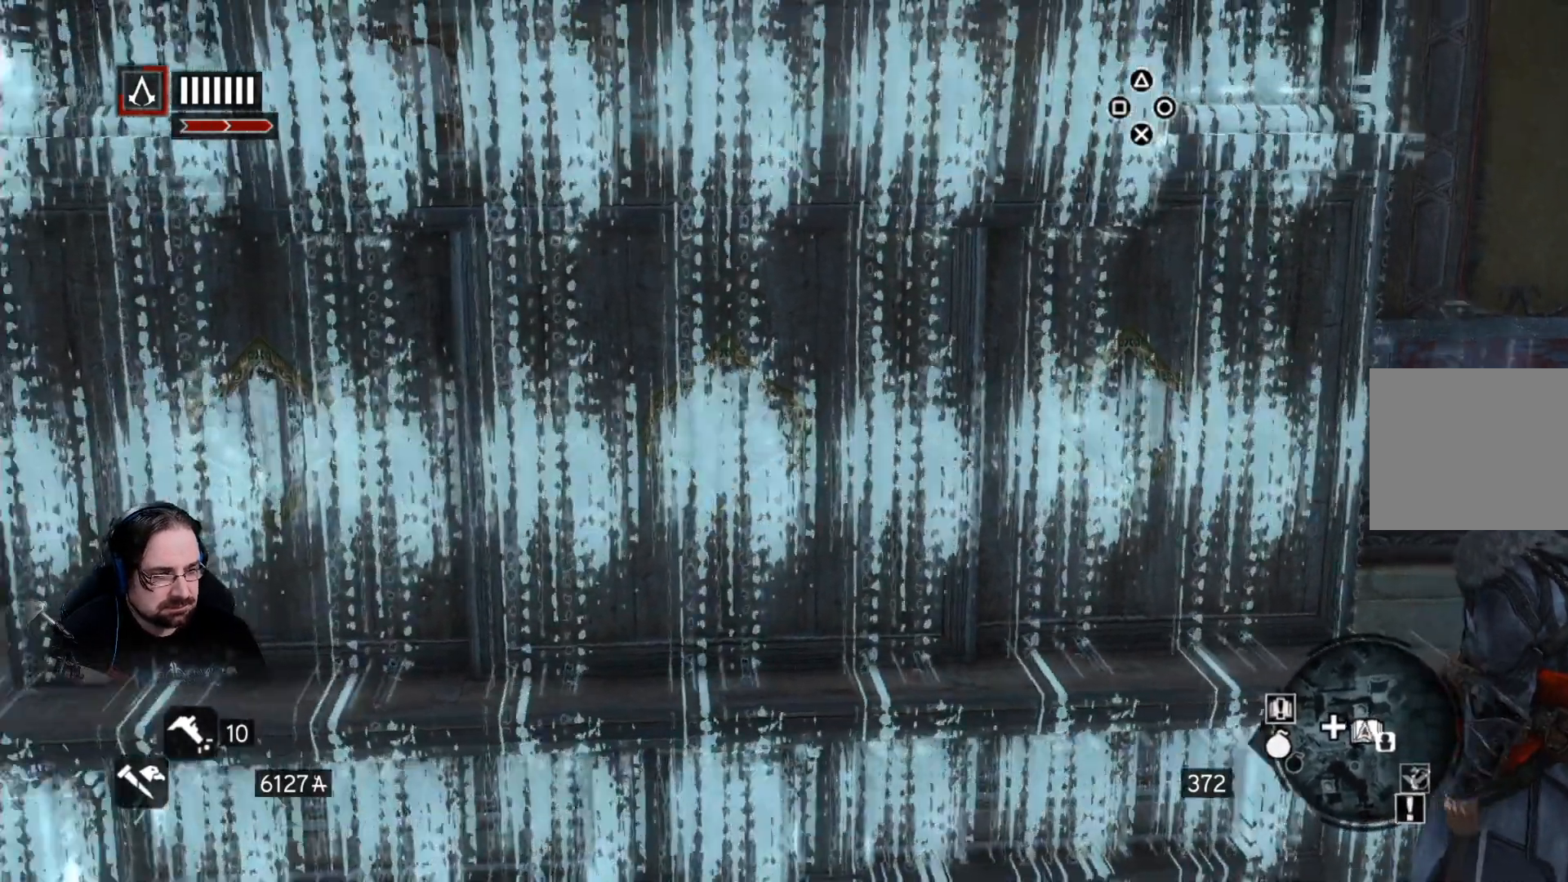
{"buttons": [], "left_stick": "center", "right_stick": "center", "events": []}
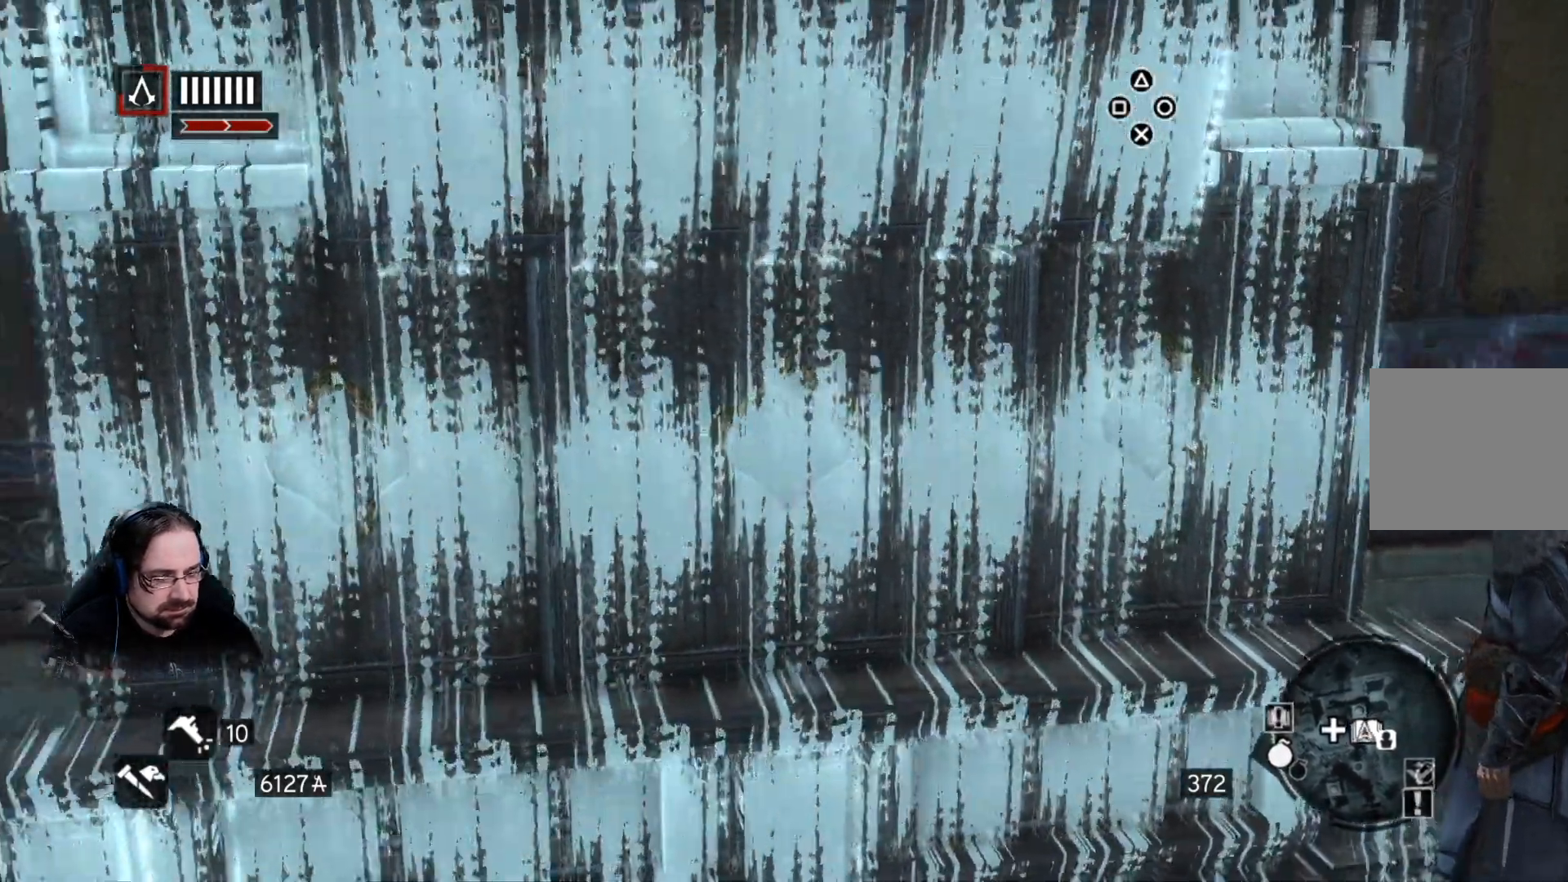
{"buttons": [], "left_stick": "center", "right_stick": "center", "events": []}
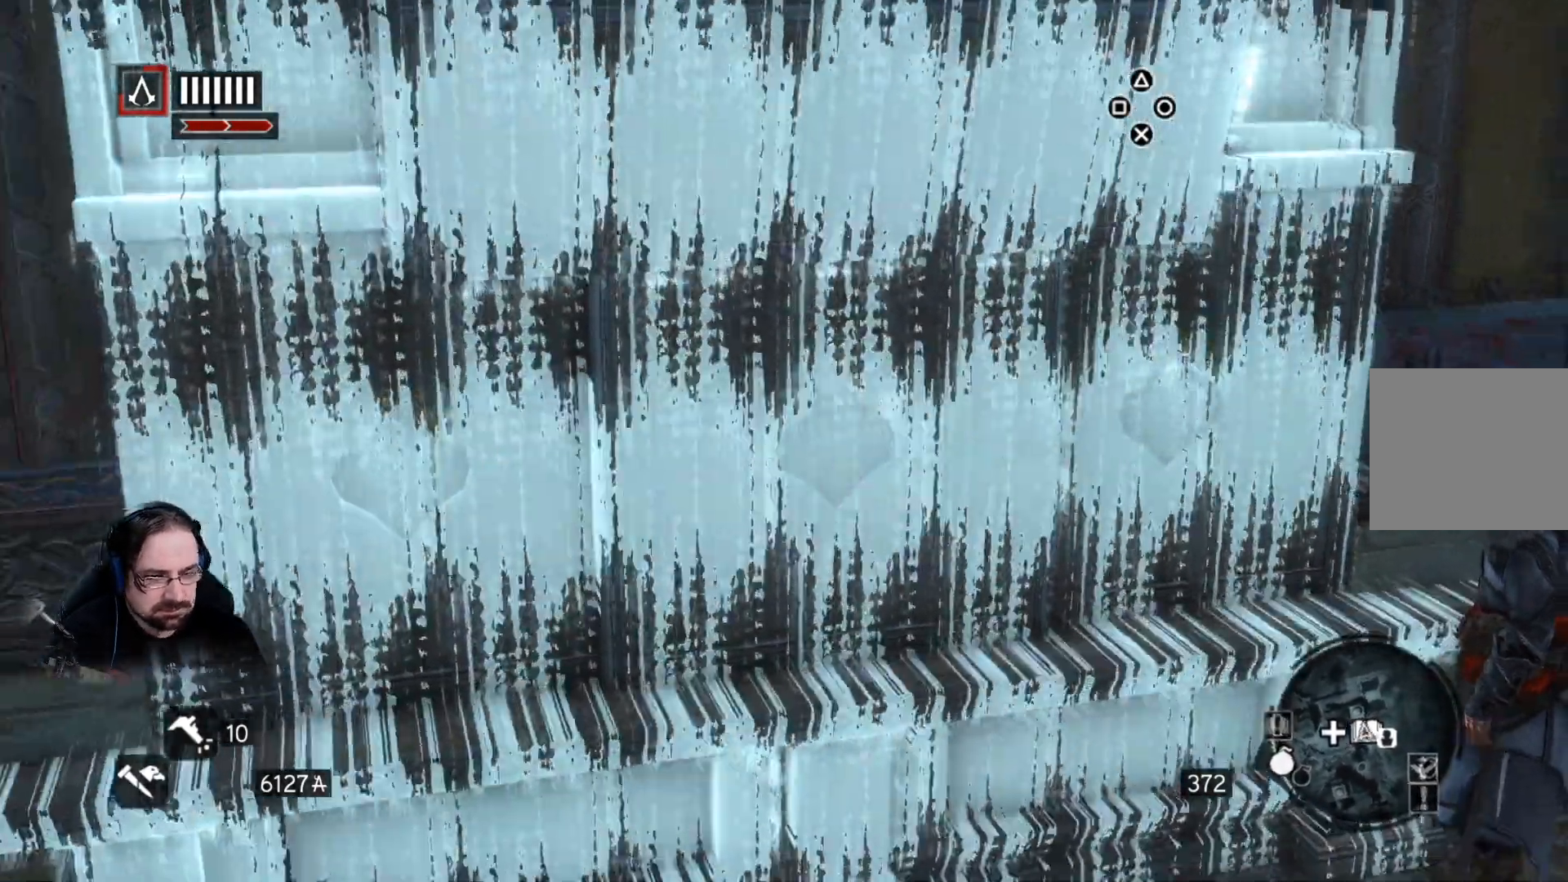
{"buttons": [], "left_stick": "center", "right_stick": "center", "events": []}